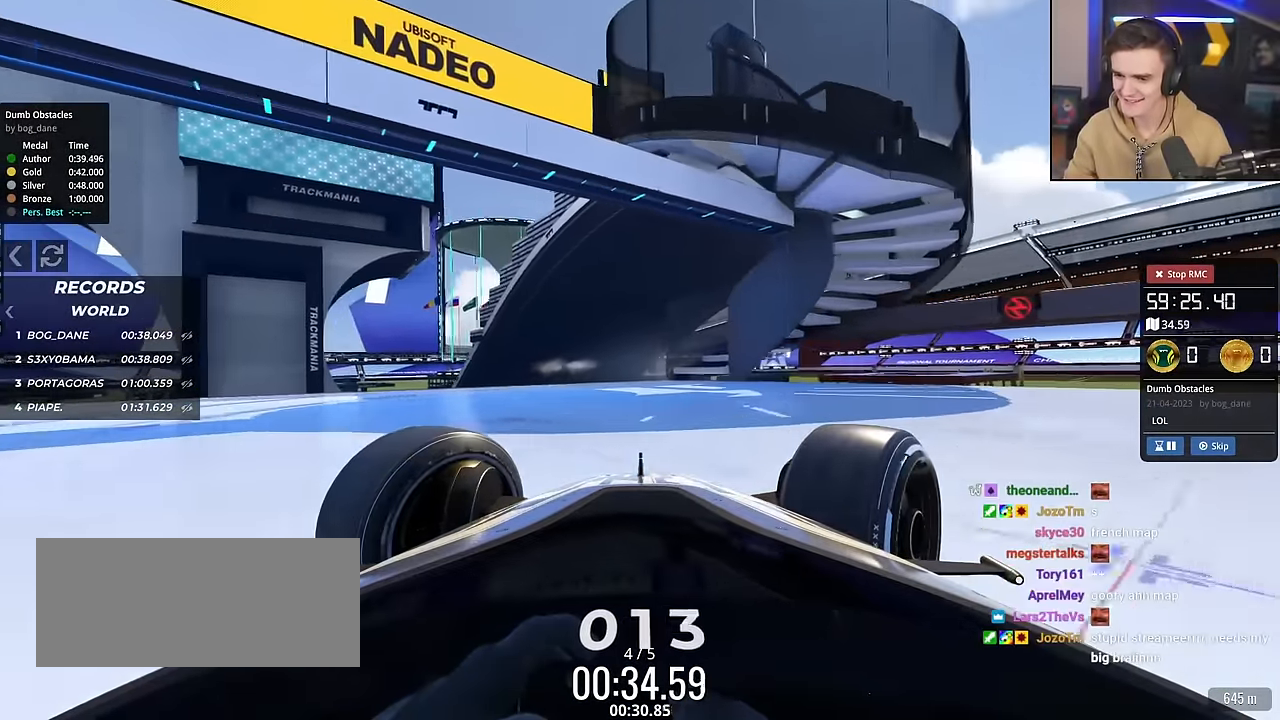
Gameplay with keyboard; each line is a JSON object with the keys held at the frame after it. "events" lists presses ("down") and releases ("up") of "brake", "down", "left", "right" and "up" between this image and that frame as [ms after this image, input, new state], when the widget could be followed in between. No other keys are recorded. Mouse input is not recorded. Key names are as the overlay labels them; some are game actions (e.g. jump) rather than physical keys.
{"keys": ["brake", "right"], "events": [[384, "up", "up"], [467, "brake", "down"]]}
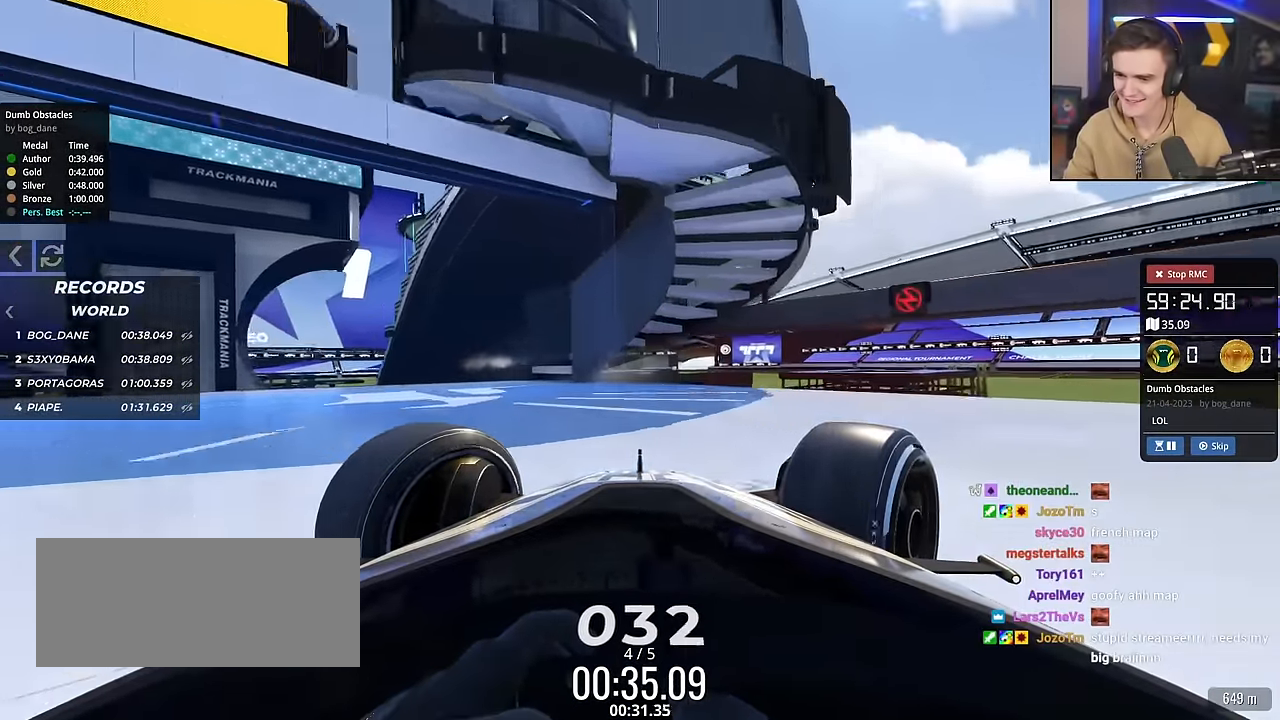
{"keys": ["brake", "right"], "events": []}
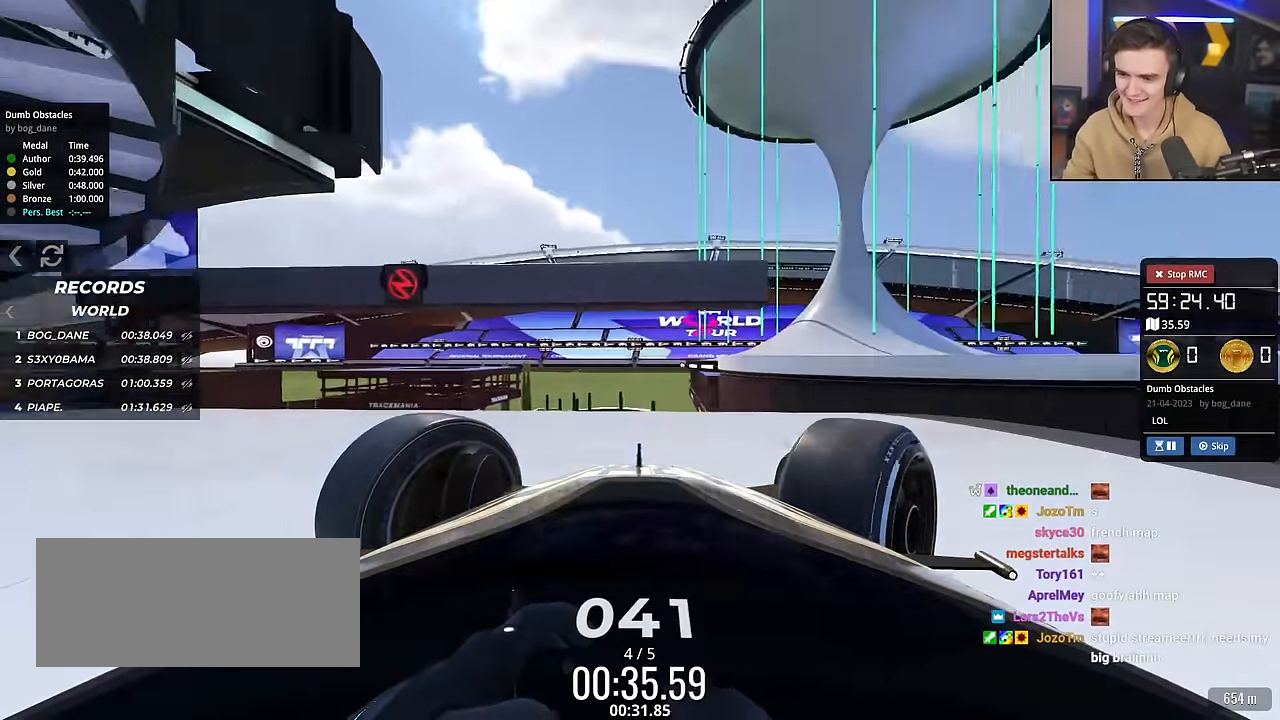
{"keys": ["right", "up"], "events": [[33, "up", "down"], [317, "brake", "up"]]}
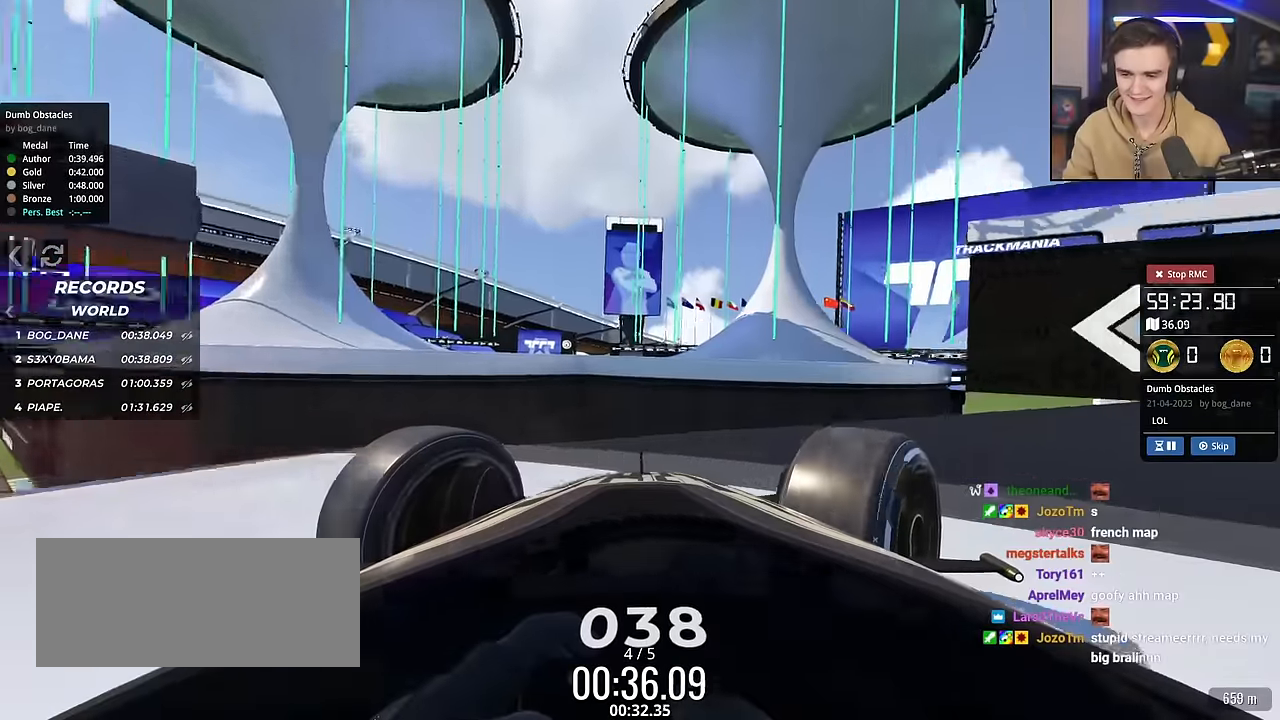
{"keys": ["left", "up"], "events": [[234, "left", "down"], [234, "right", "up"]]}
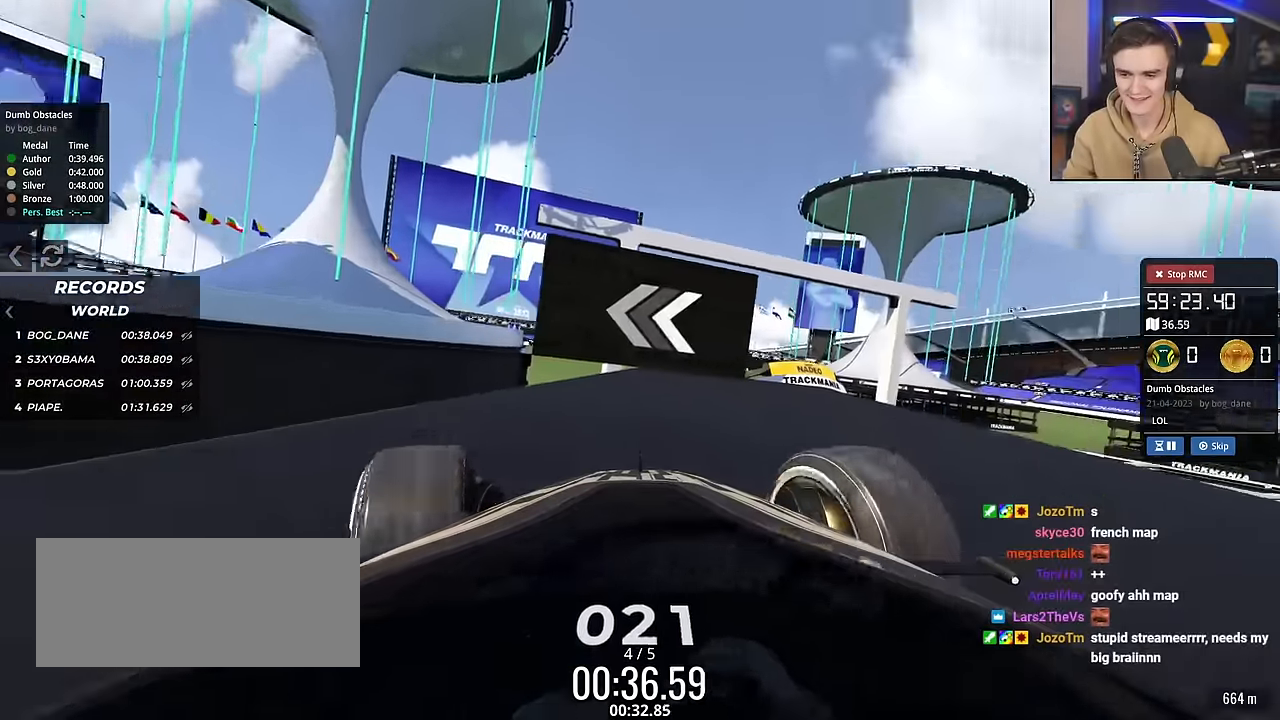
{"keys": ["up"], "events": [[17, "left", "up"], [167, "left", "down"], [384, "left", "up"]]}
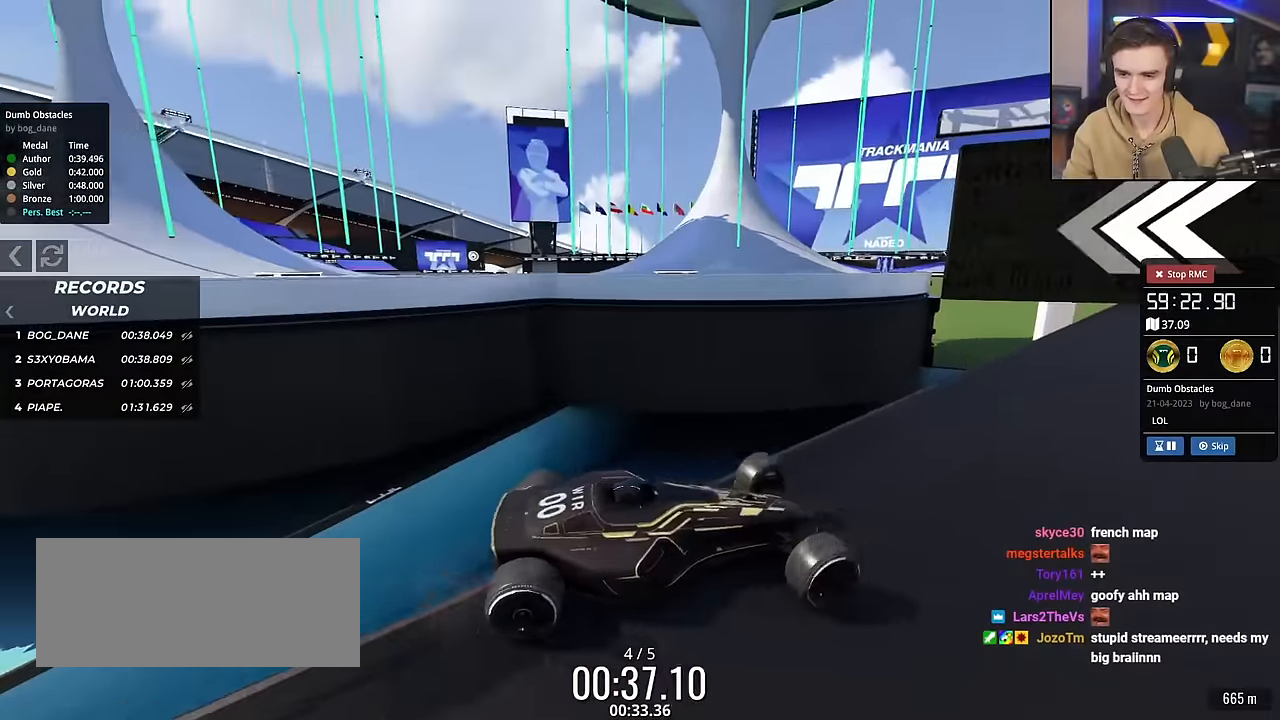
{"keys": ["left"], "events": [[33, "left", "down"], [133, "up", "up"]]}
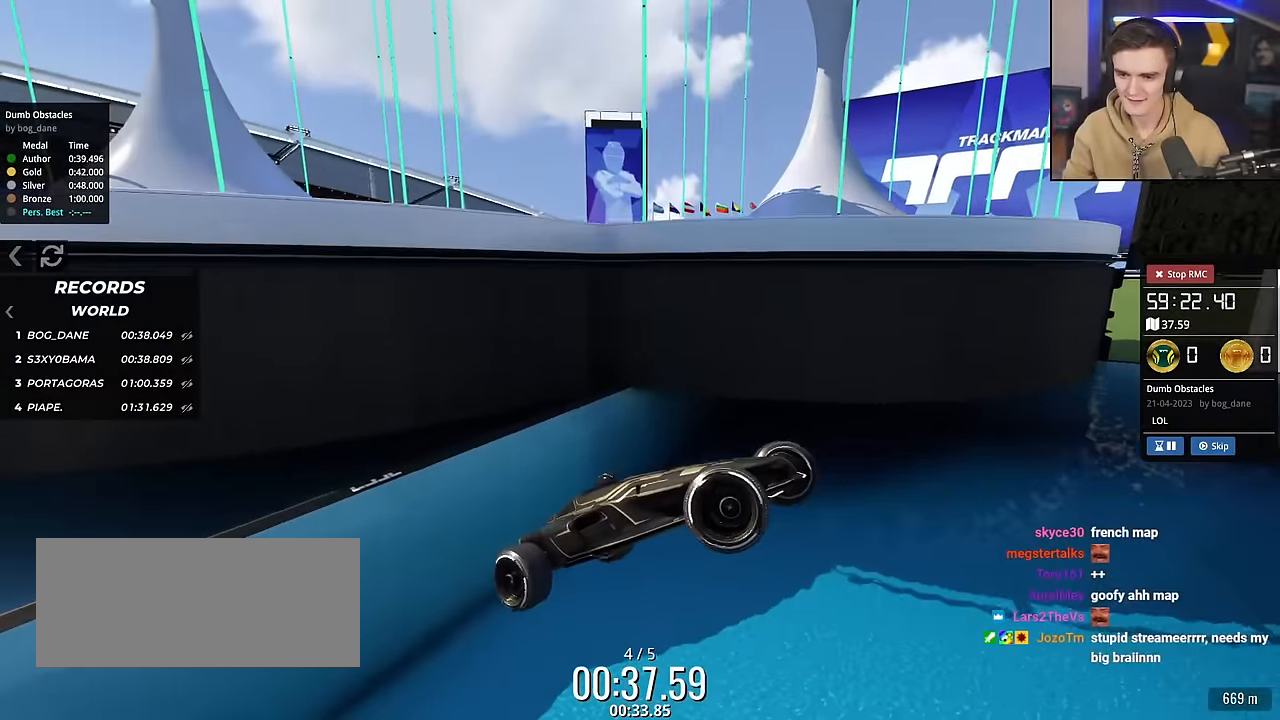
{"keys": ["down", "left", "up"], "events": [[284, "up", "down"], [368, "down", "down"]]}
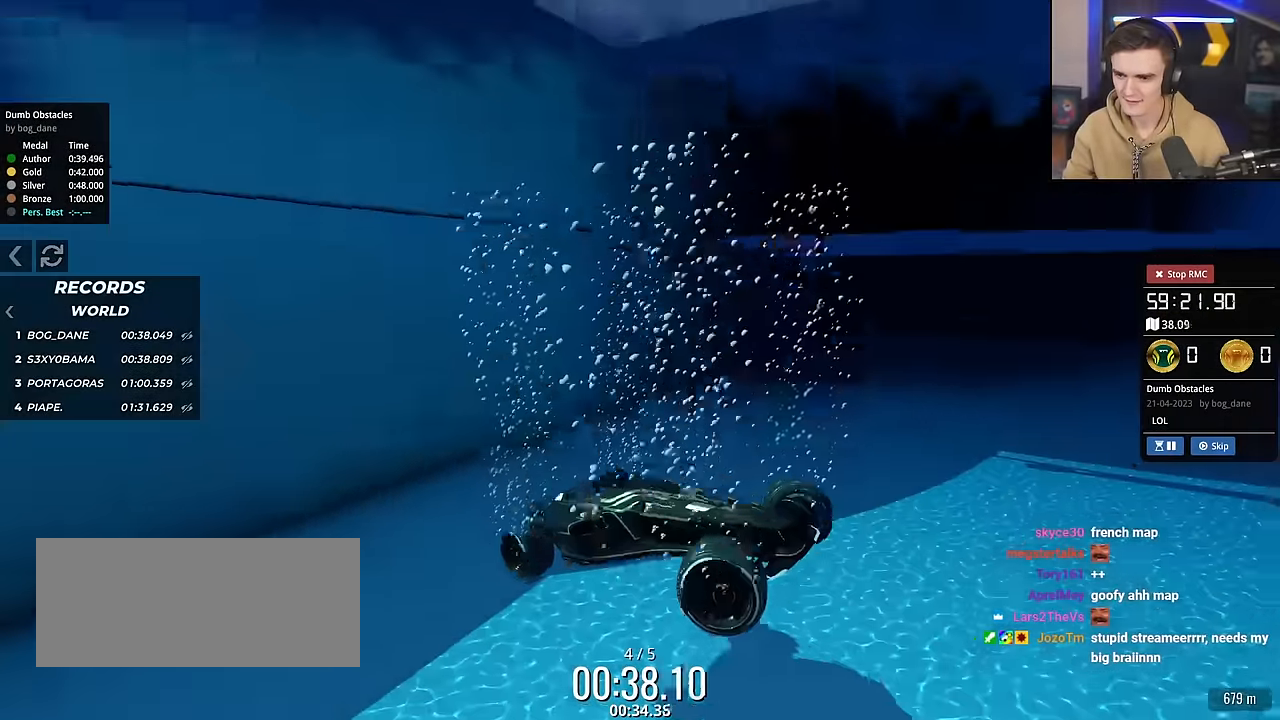
{"keys": [], "events": [[300, "left", "up"], [350, "down", "up"], [350, "up", "up"]]}
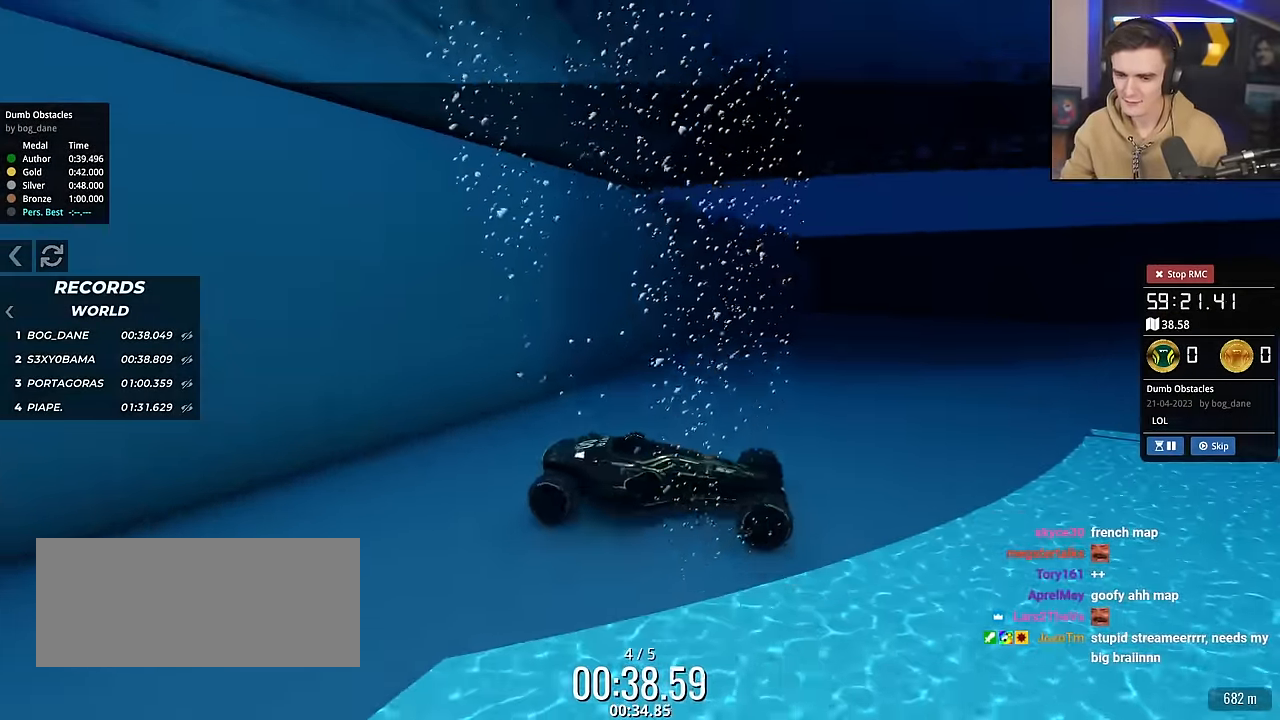
{"keys": ["down"], "events": [[401, "down", "down"]]}
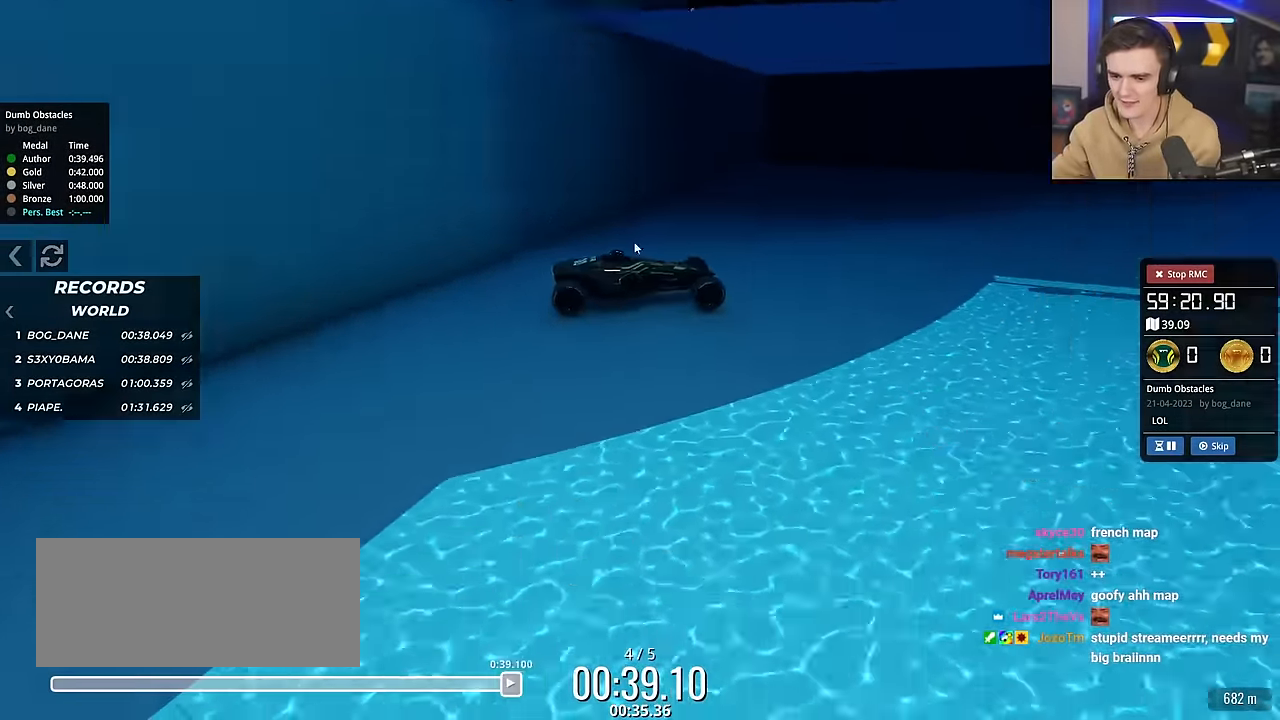
{"keys": ["down", "right"], "events": [[133, "right", "down"]]}
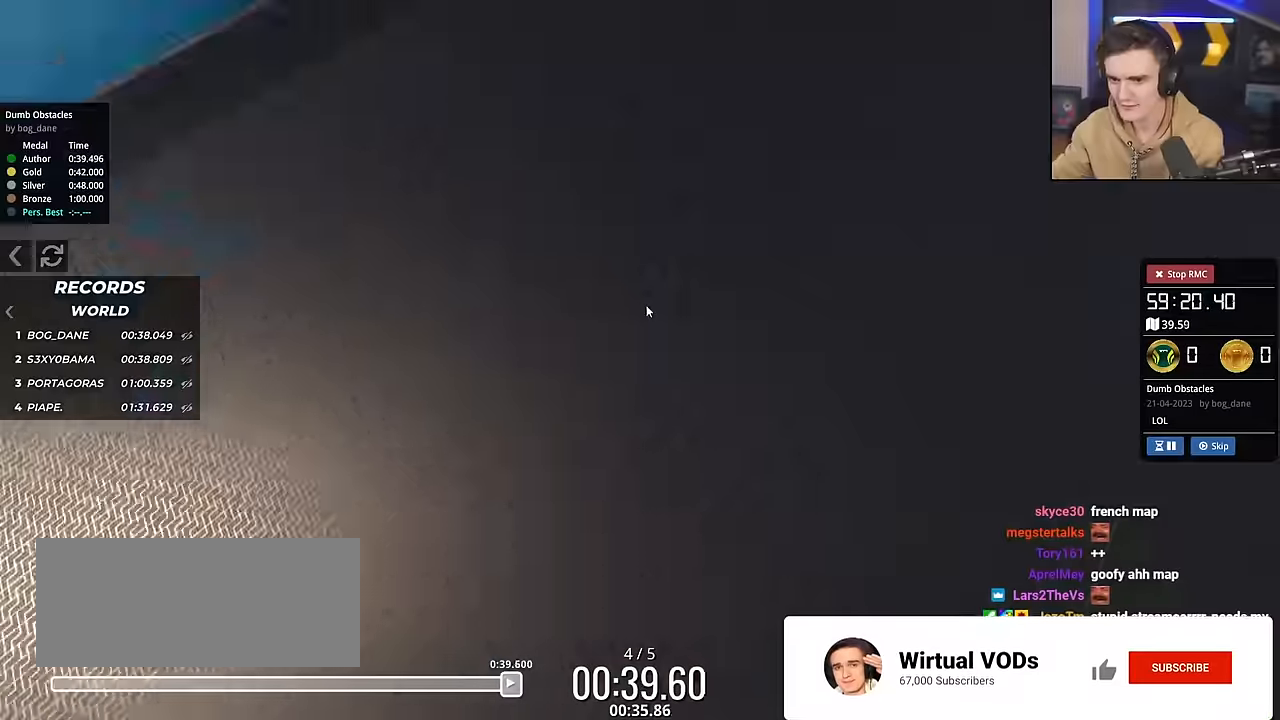
{"keys": [], "events": [[200, "right", "up"], [434, "down", "up"]]}
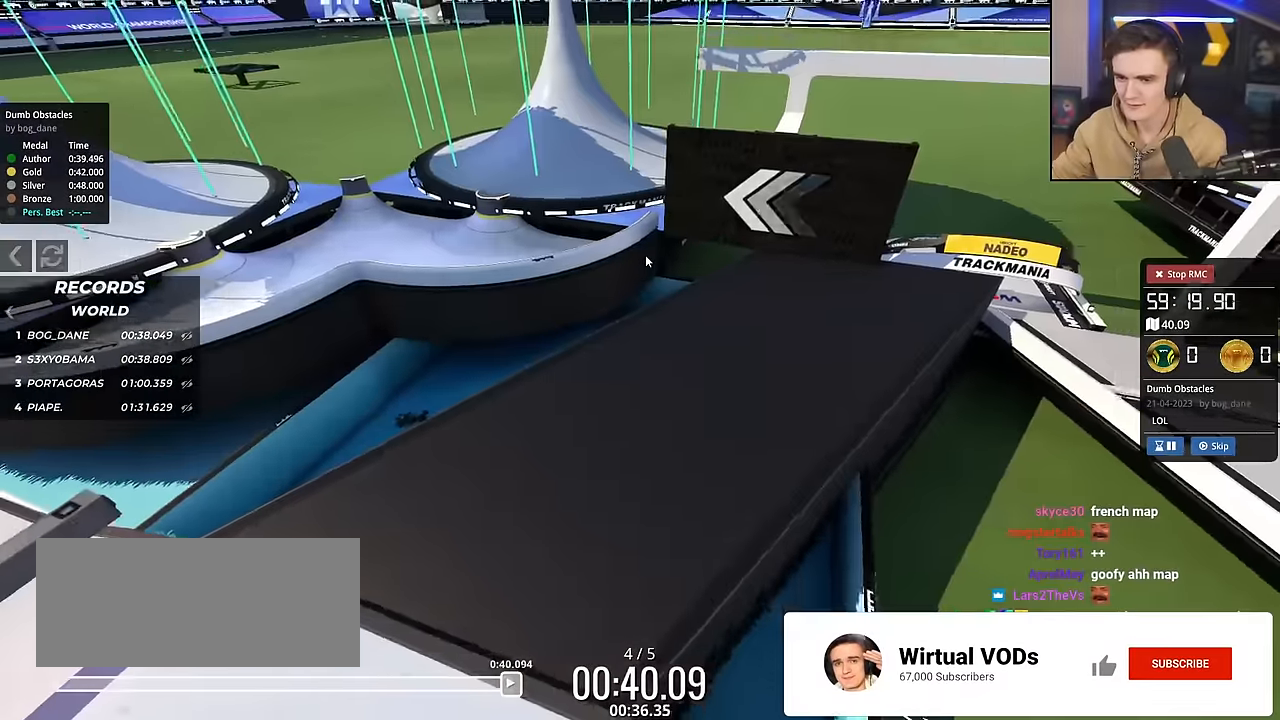
{"keys": ["up"], "events": [[83, "right", "down"], [266, "up", "down"], [400, "right", "up"]]}
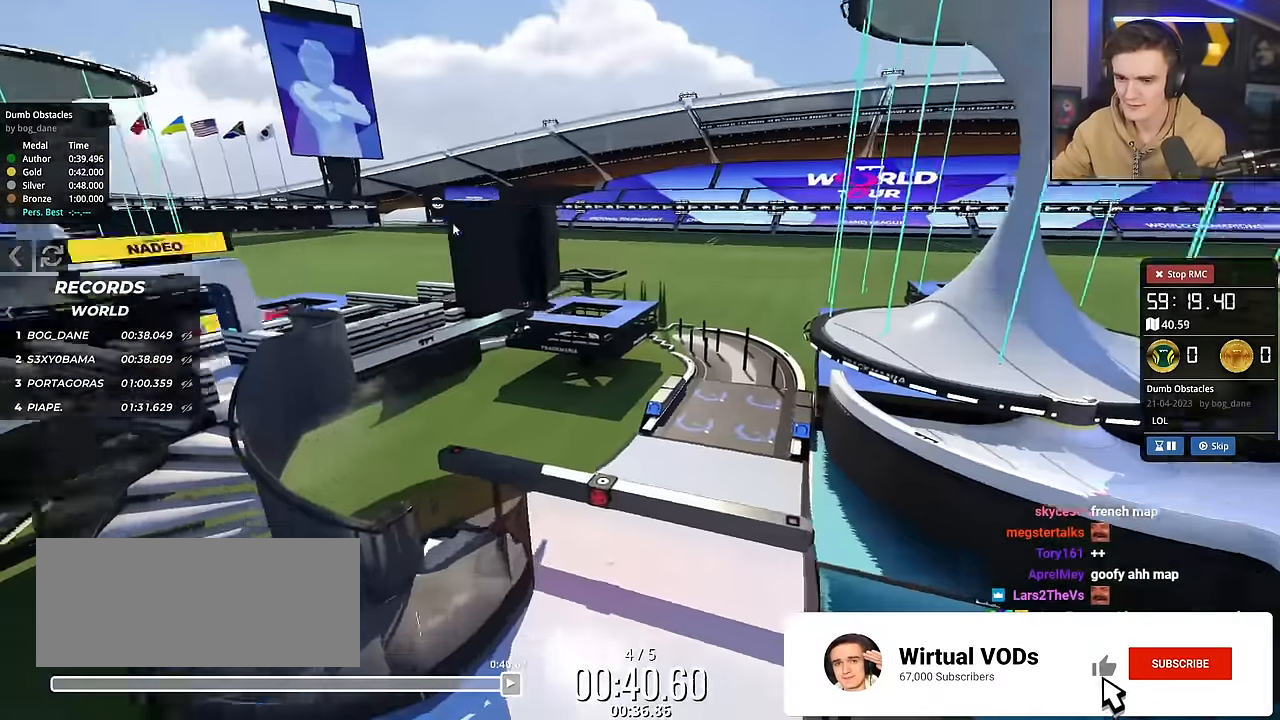
{"keys": [], "events": [[100, "right", "down"], [150, "up", "up"], [284, "down", "down"], [417, "down", "up"], [417, "right", "up"]]}
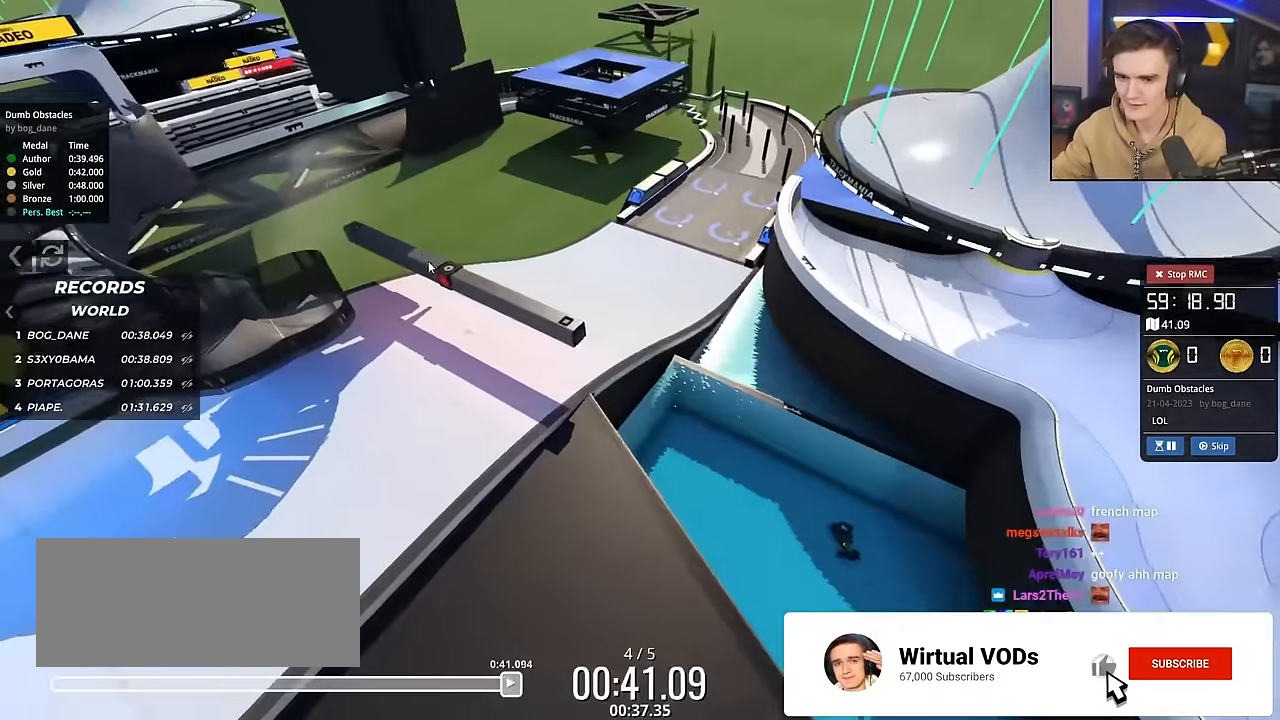
{"keys": ["right", "up"], "events": [[16, "right", "down"], [16, "up", "down"]]}
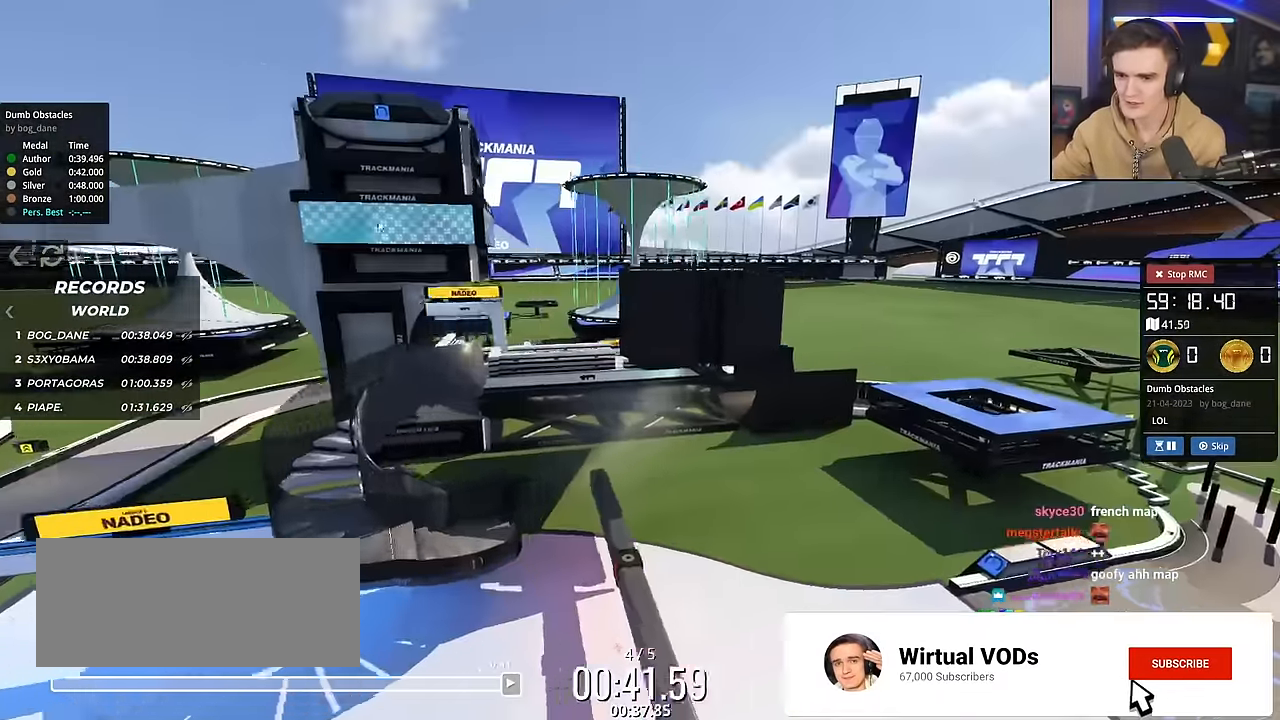
{"keys": ["right"], "events": [[501, "up", "up"]]}
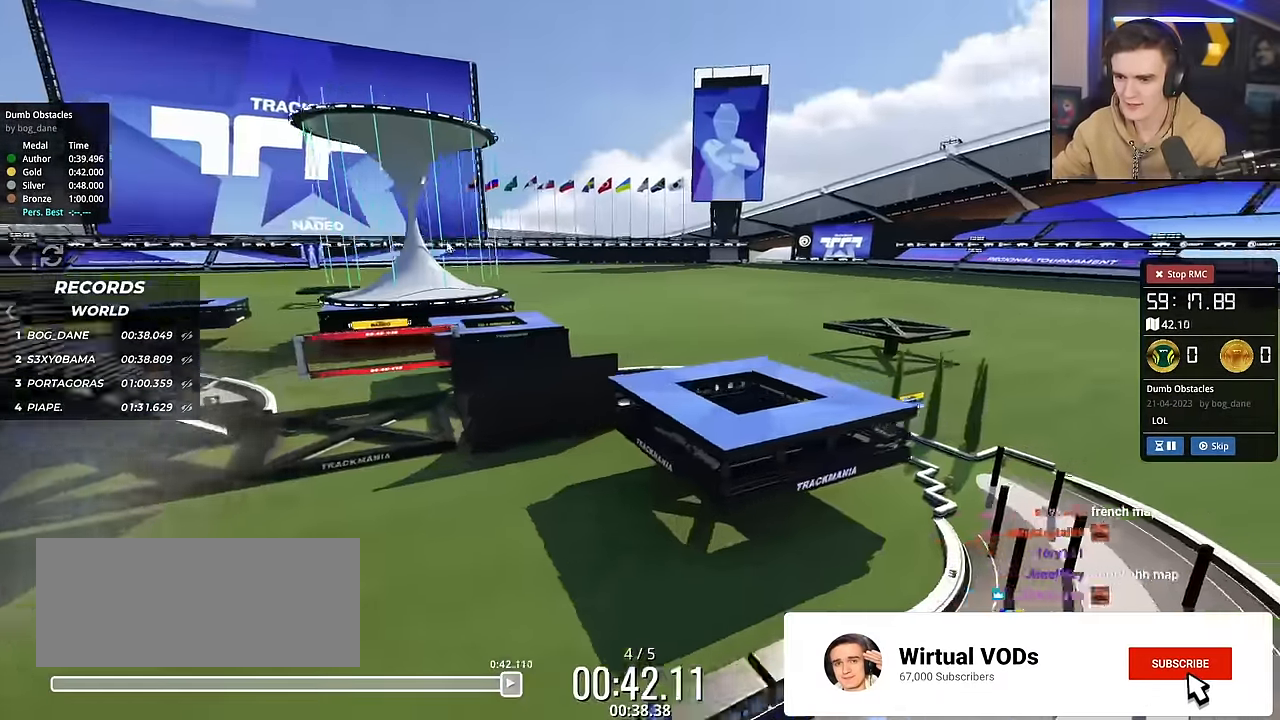
{"keys": ["right"], "events": []}
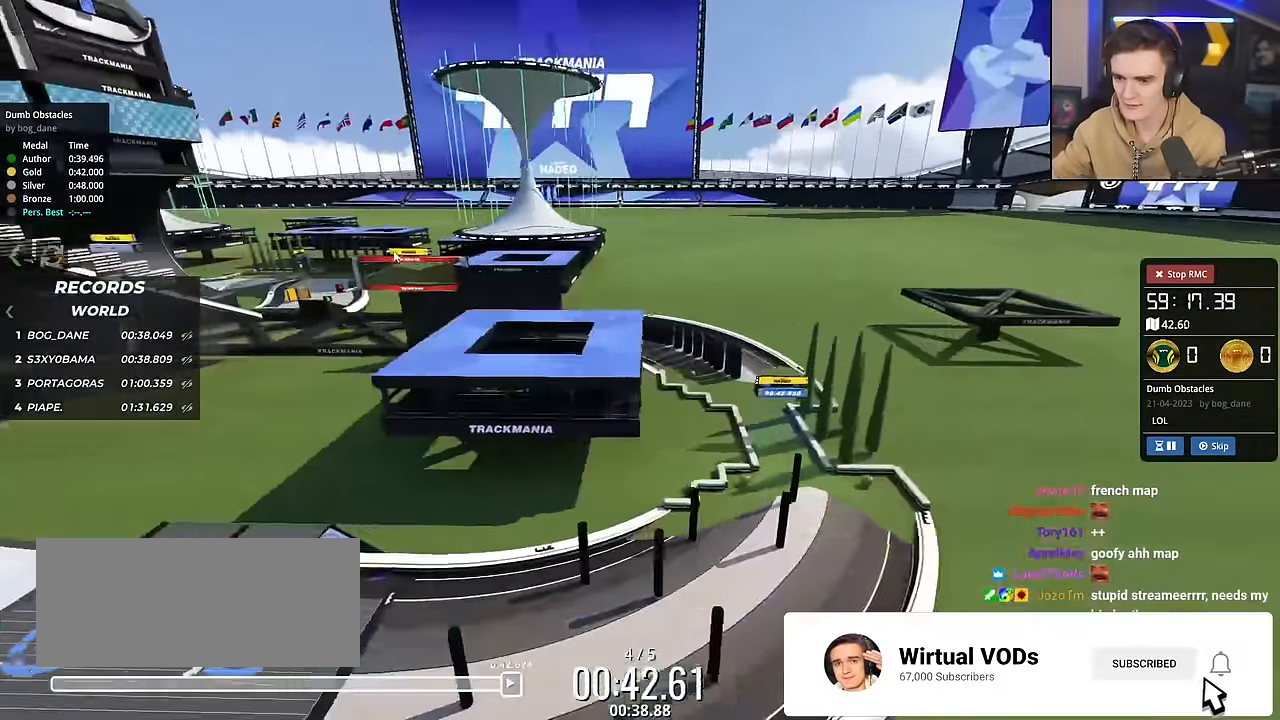
{"keys": [], "events": [[50, "right", "up"]]}
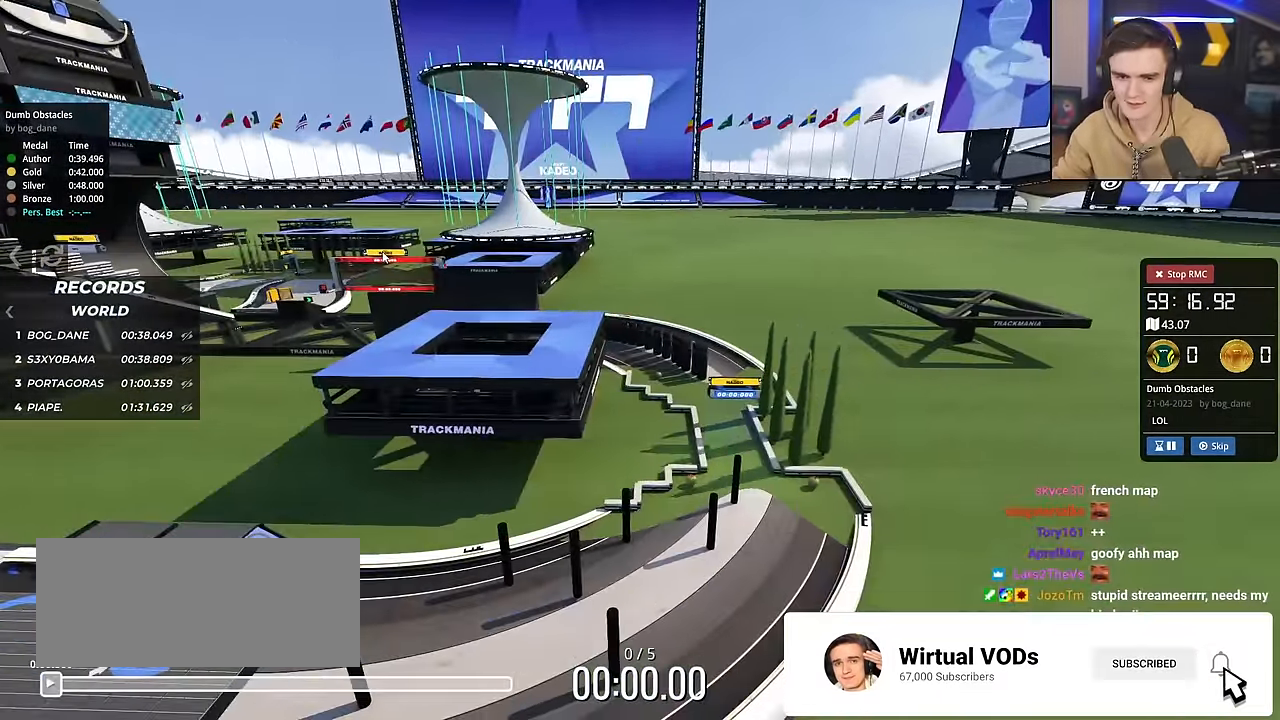
{"keys": ["up"], "events": [[133, "up", "down"]]}
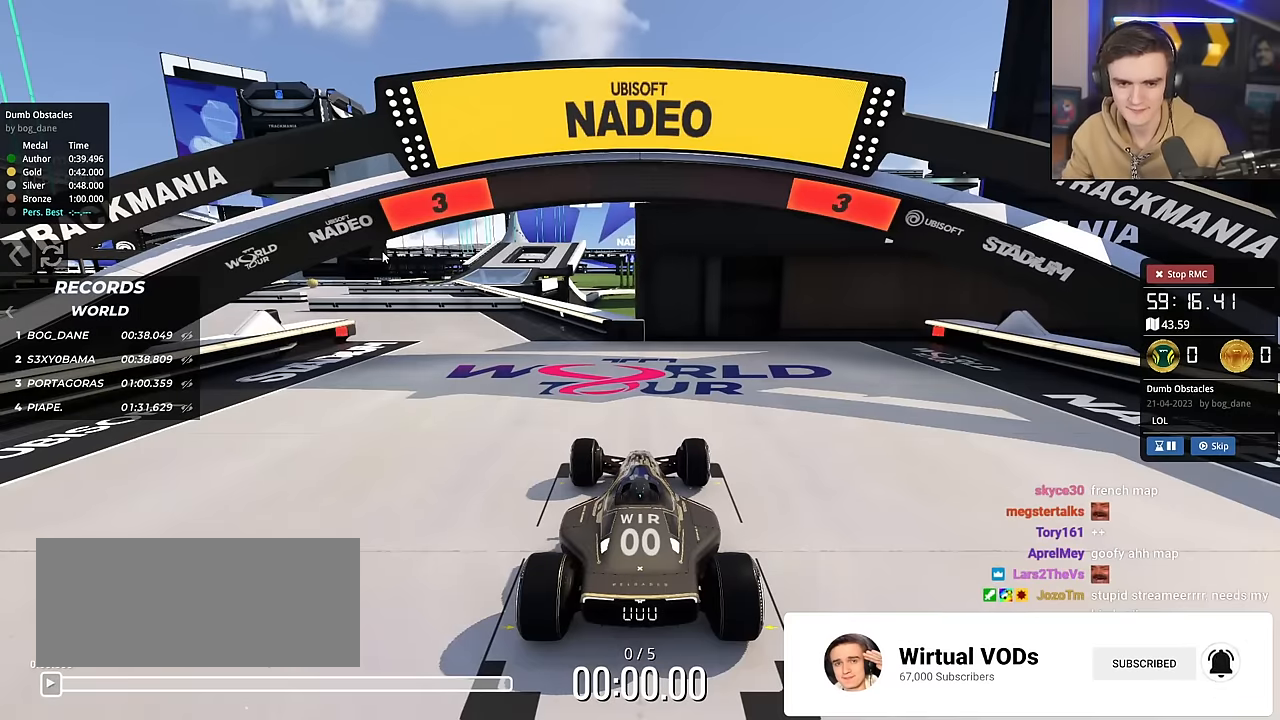
{"keys": ["up"], "events": []}
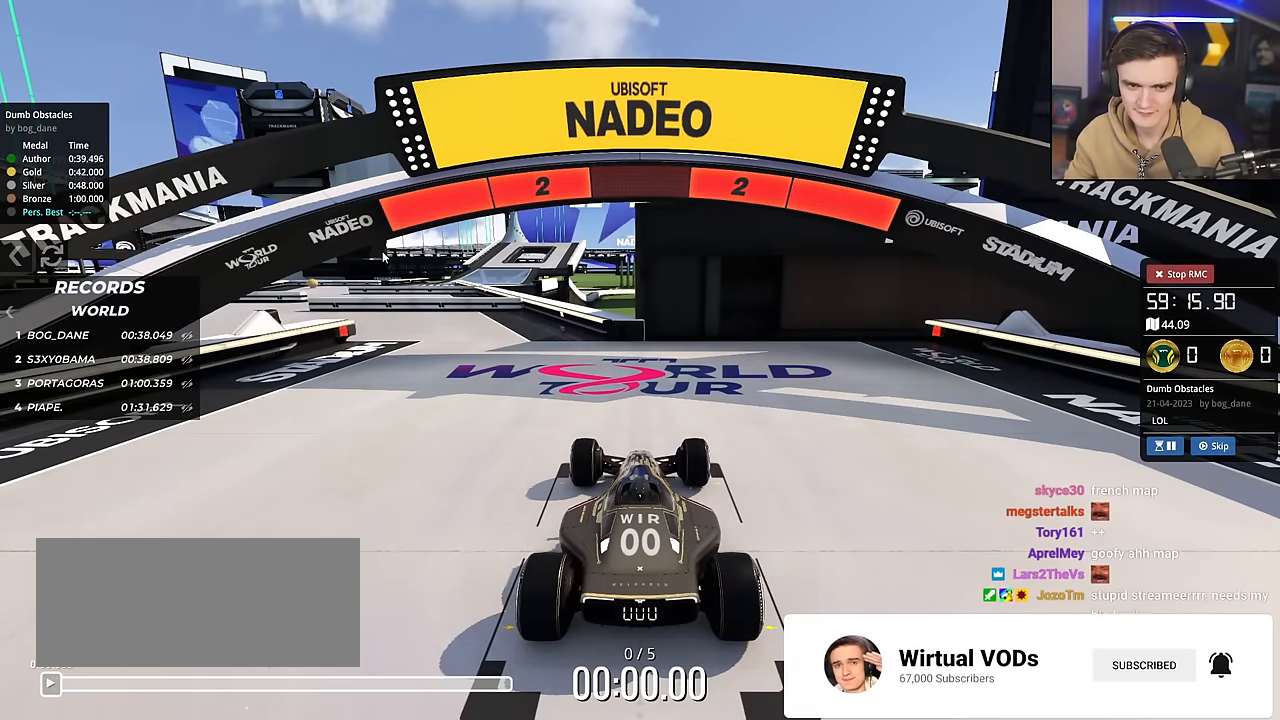
{"keys": ["up"], "events": [[16, "left", "down"], [200, "left", "up"]]}
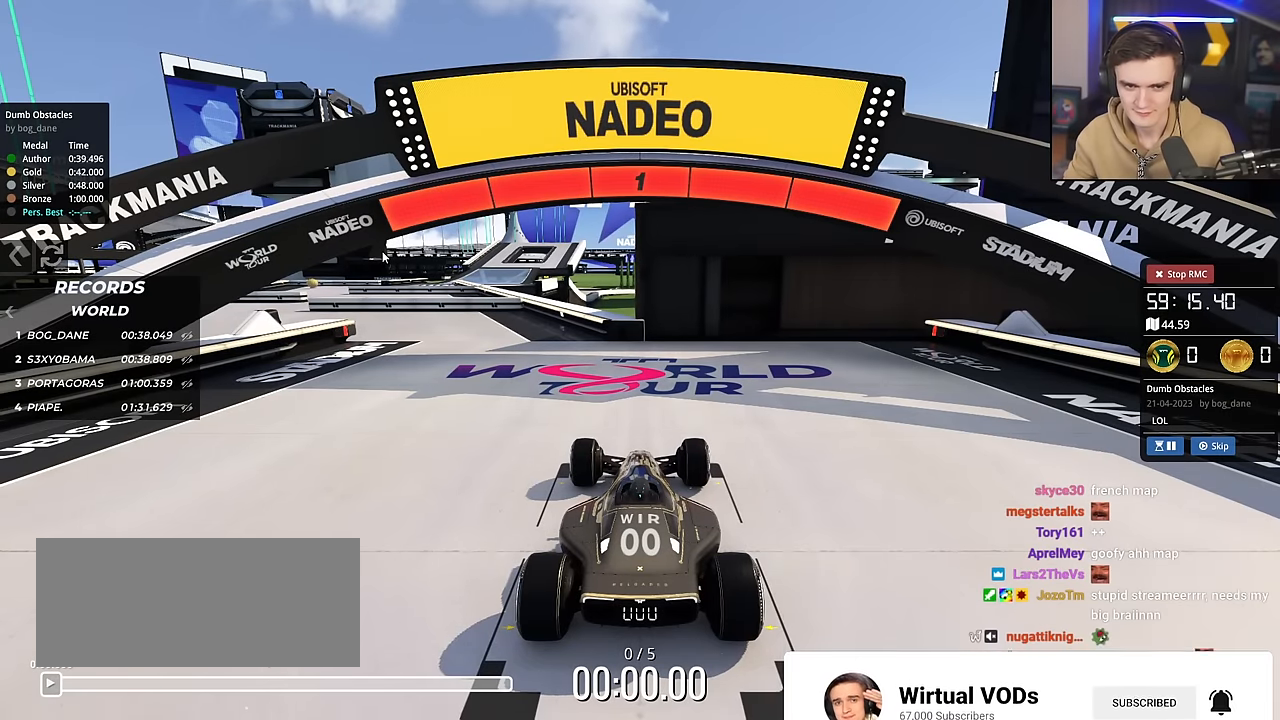
{"keys": ["left", "up"], "events": [[217, "left", "down"]]}
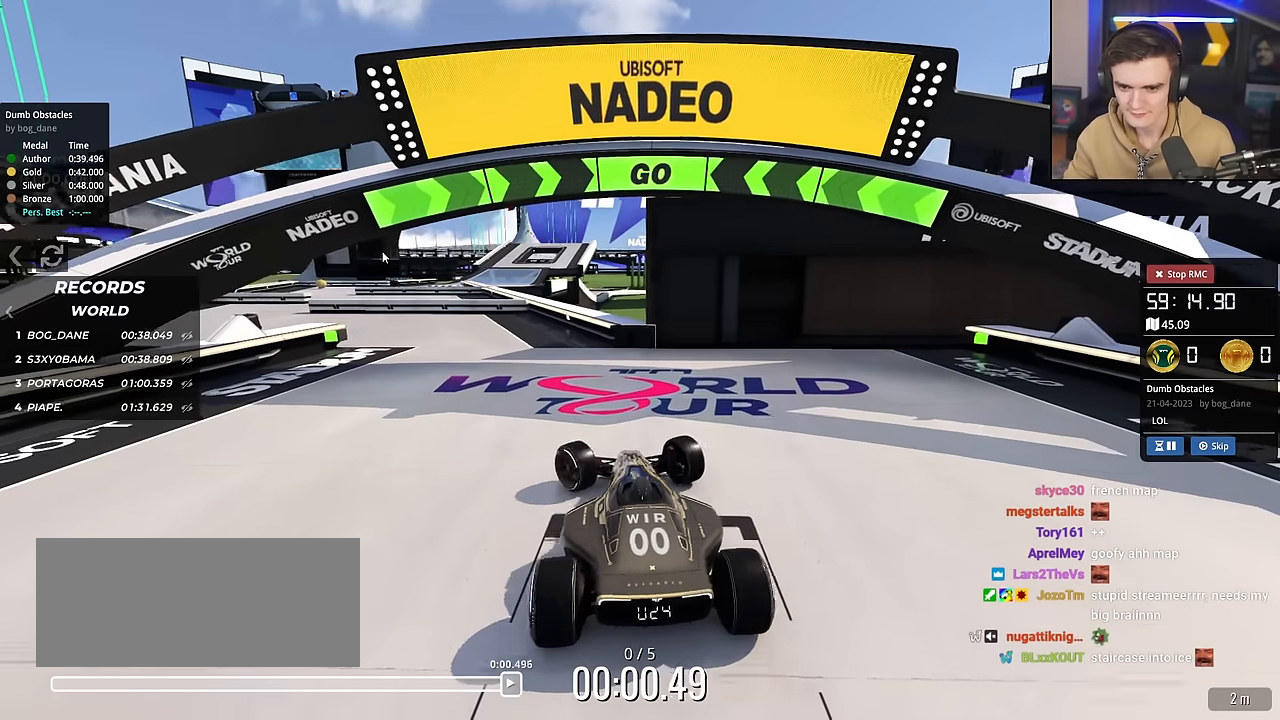
{"keys": ["left", "up"], "events": [[50, "left", "up"], [183, "left", "down"], [333, "left", "up"], [417, "left", "down"]]}
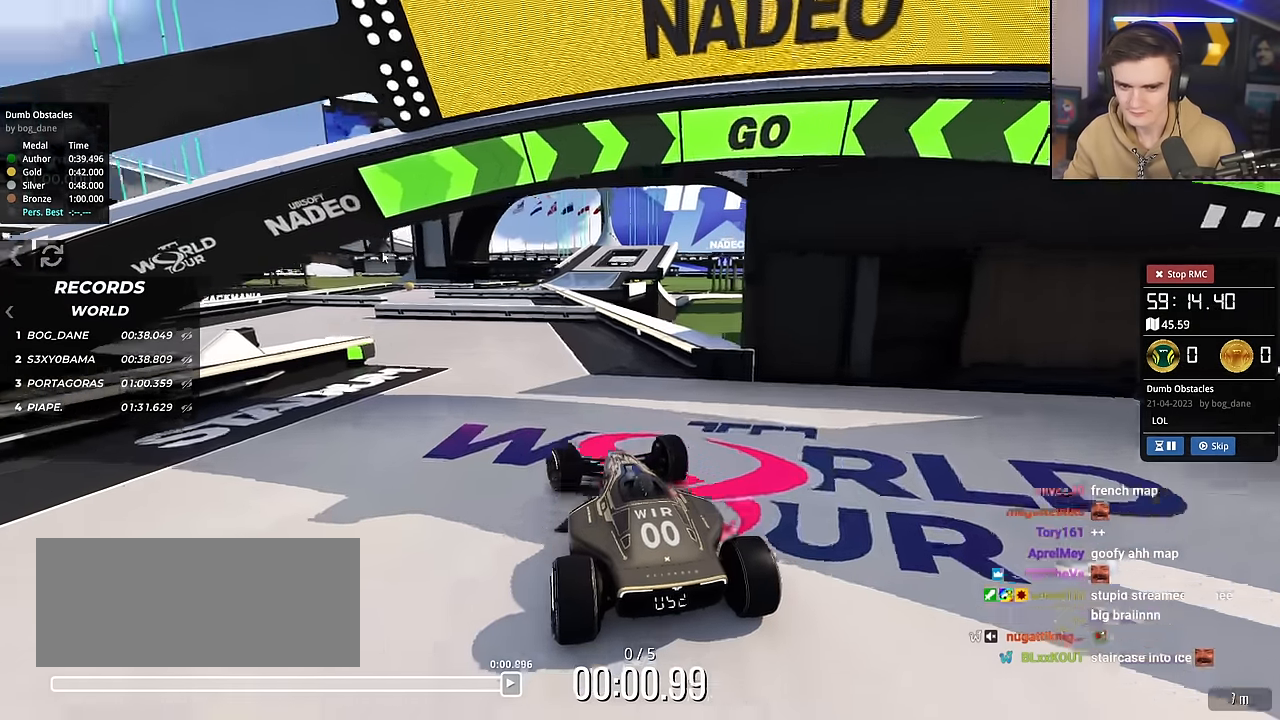
{"keys": ["up"], "events": [[351, "left", "up"]]}
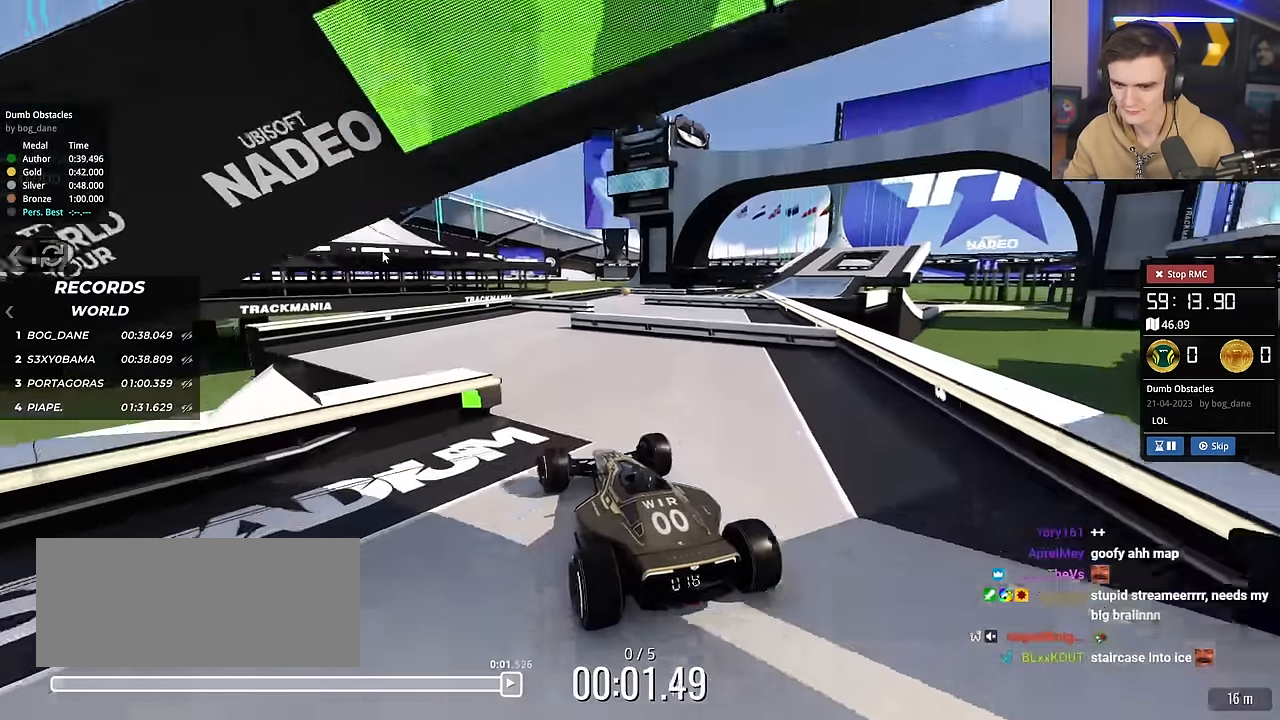
{"keys": ["right", "up"], "events": [[400, "right", "down"]]}
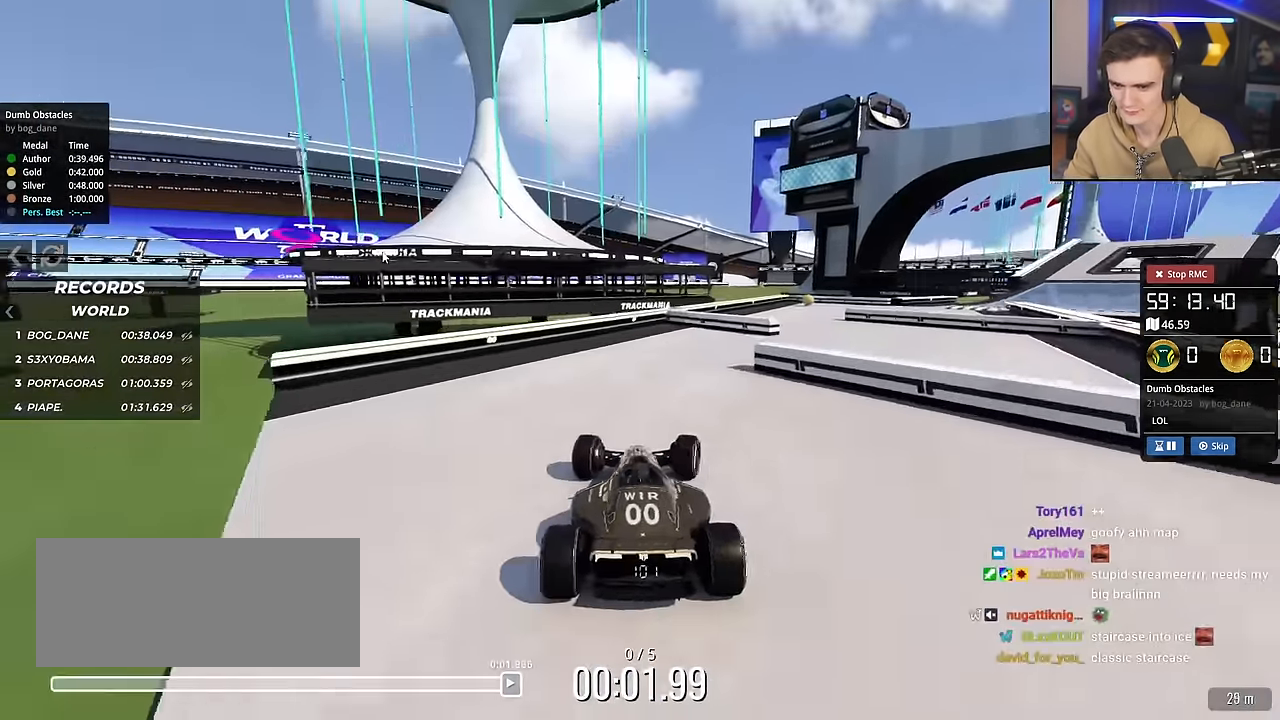
{"keys": ["up"], "events": [[50, "right", "up"], [84, "right", "down"], [467, "right", "up"]]}
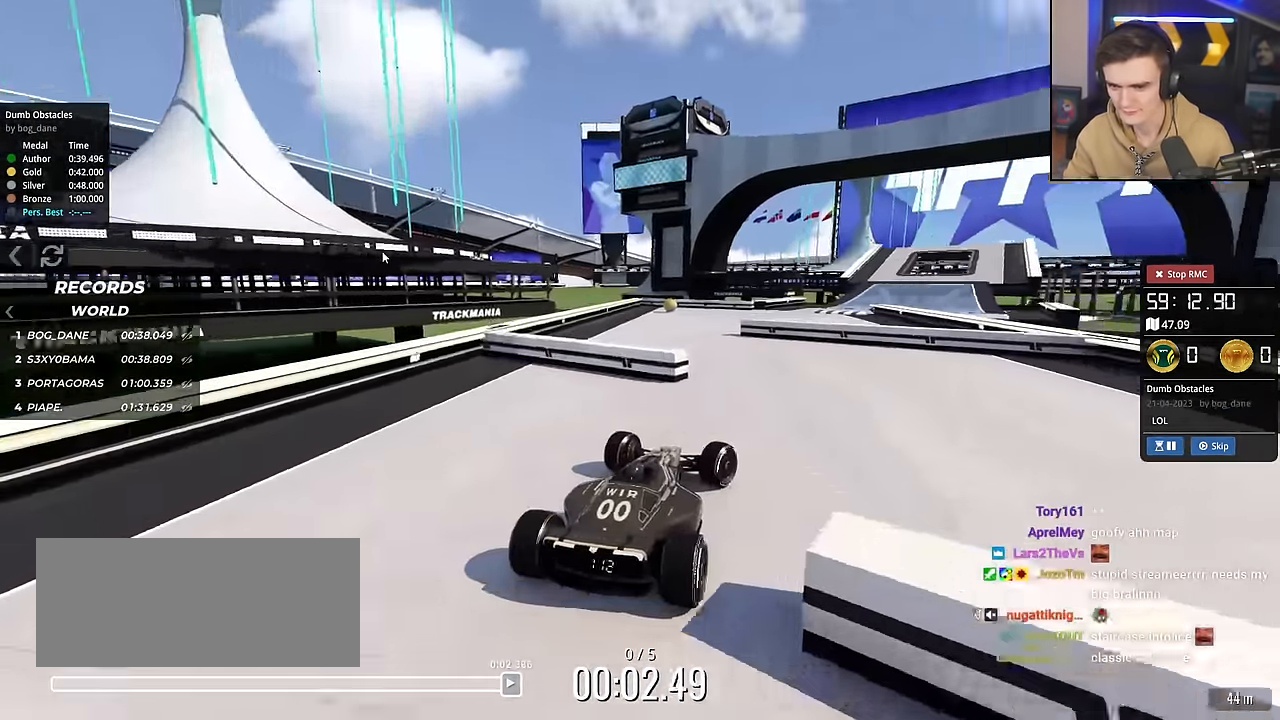
{"keys": ["right", "up"], "events": [[67, "left", "down"], [434, "left", "up"], [434, "right", "down"]]}
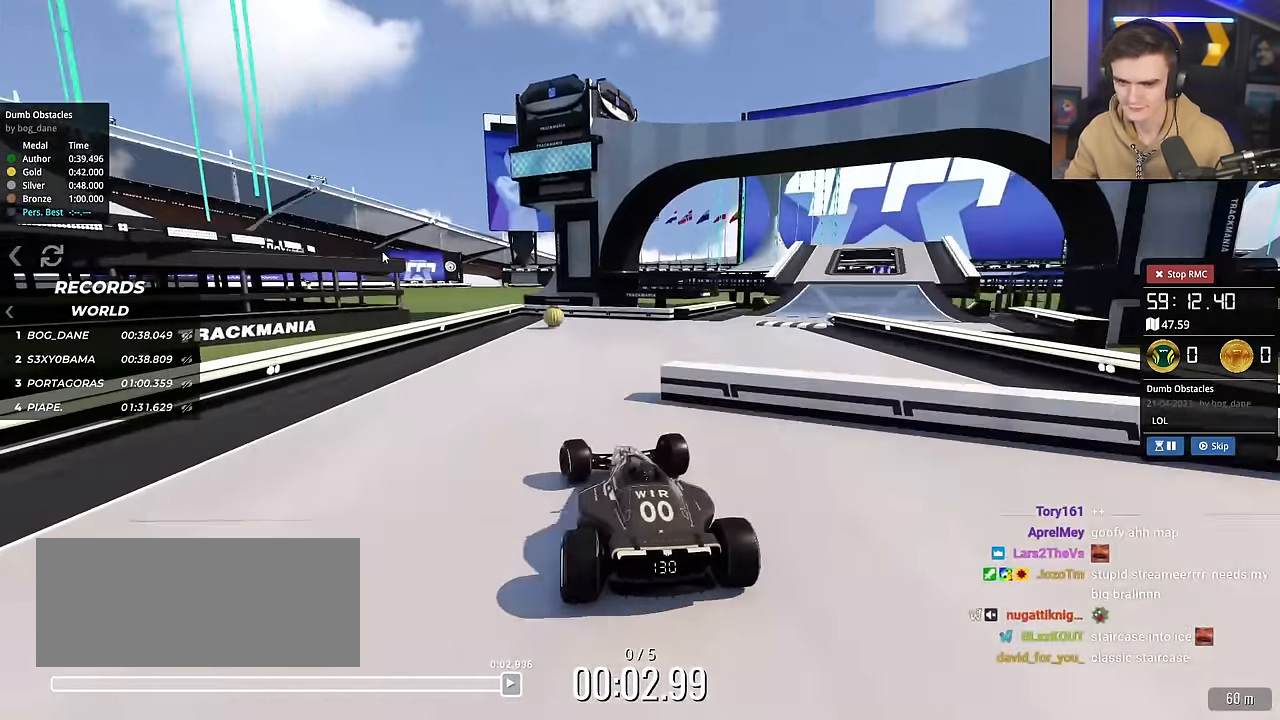
{"keys": ["right", "up"], "events": [[84, "up", "up"], [217, "up", "down"]]}
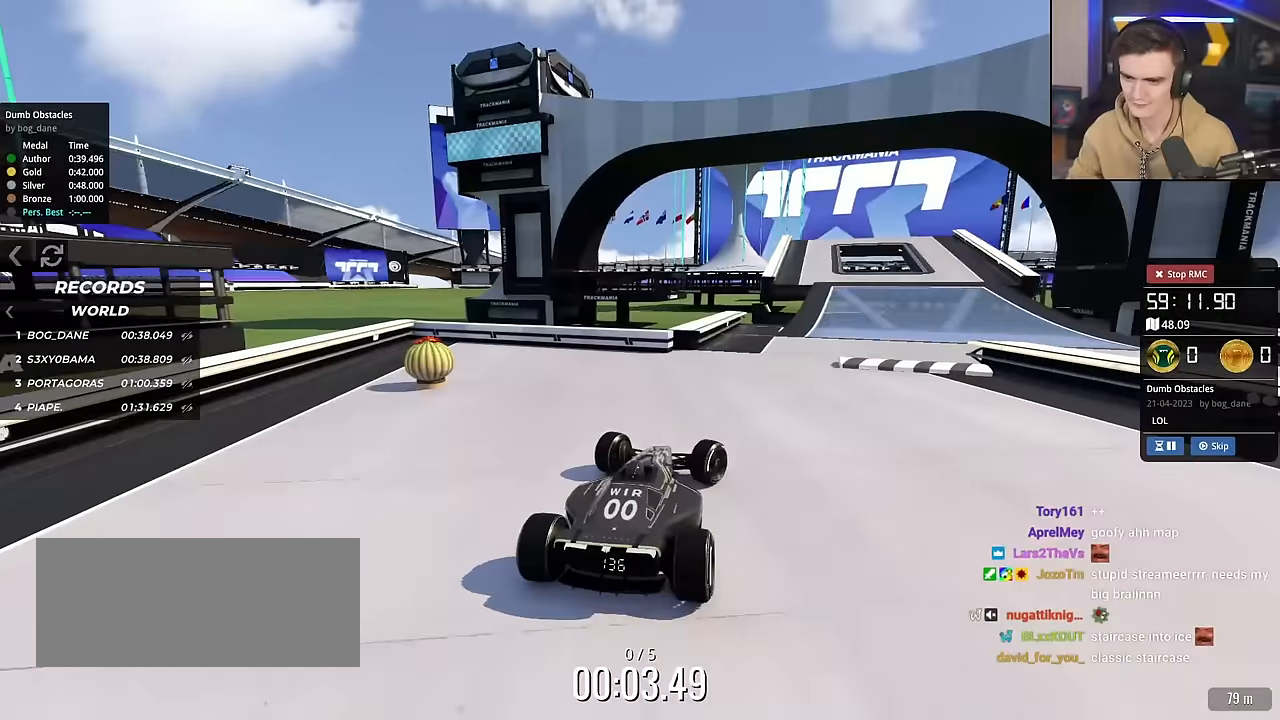
{"keys": ["right", "up"], "events": [[100, "right", "up"], [183, "left", "down"], [333, "left", "up"], [367, "right", "down"]]}
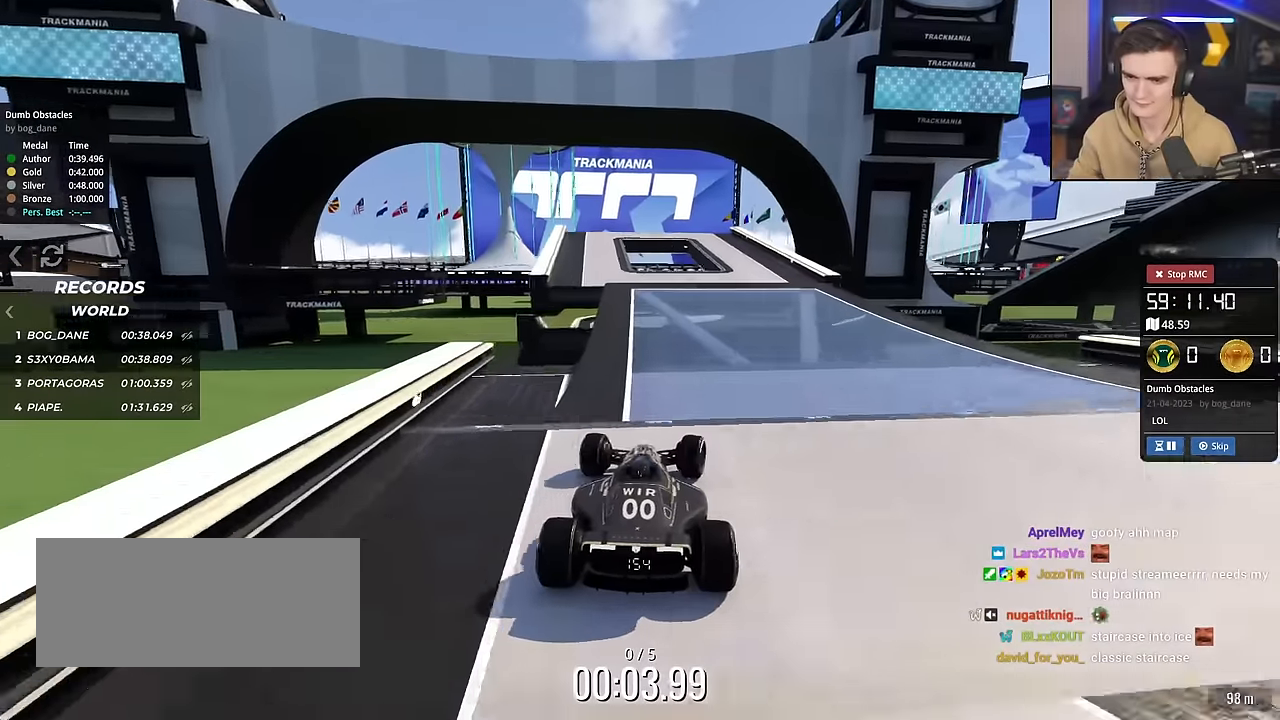
{"keys": ["up"], "events": [[67, "right", "up"], [200, "left", "down"], [434, "left", "up"]]}
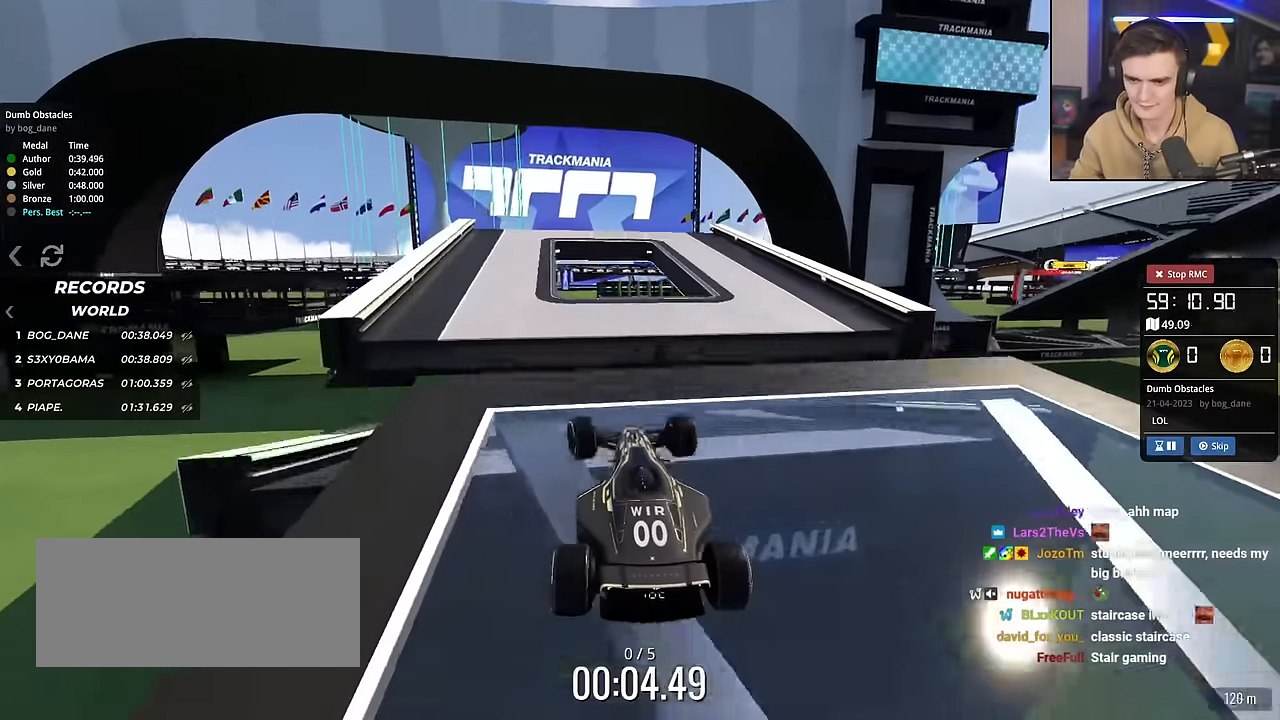
{"keys": ["right", "up"], "events": [[267, "right", "down"]]}